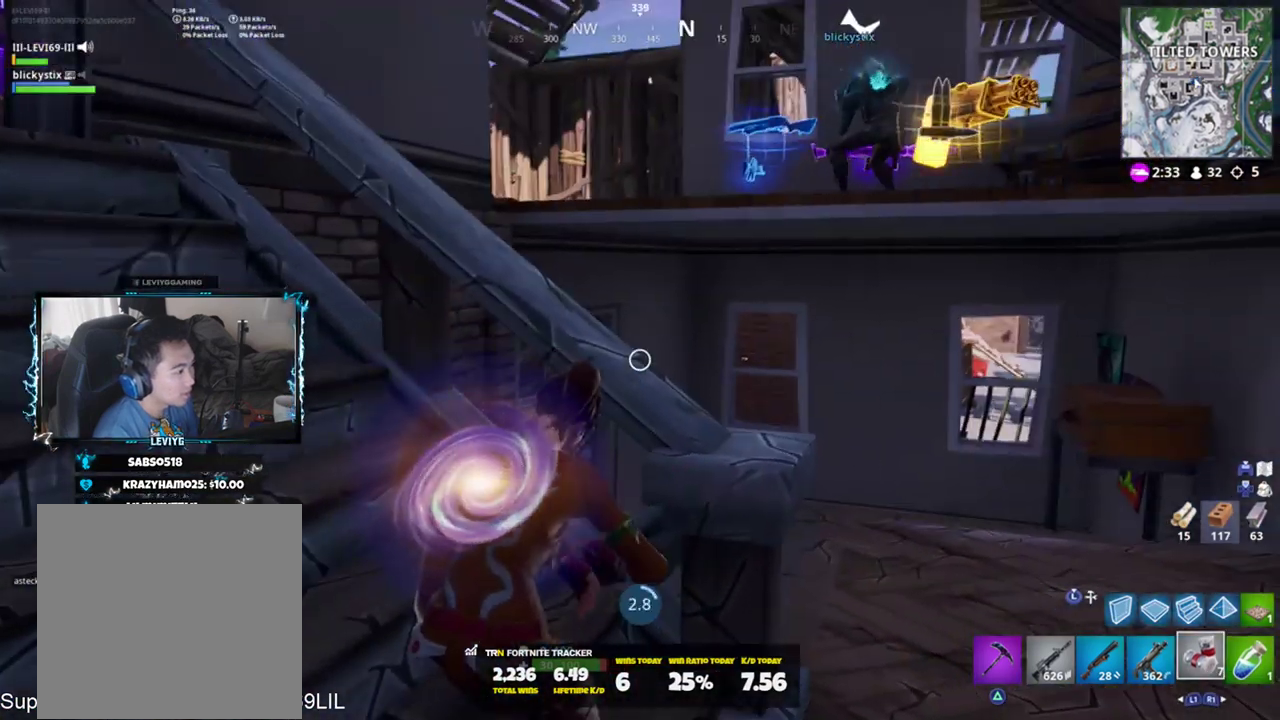
Gameplay with a controller (PlayStation layout); each line is a JSON object with the inputs held at the frame after it. "events" lists button and stick changes between this image and that frame as [ms after this image, input, new state], when the widget could be followed in between.
{"buttons": [], "left_stick": "center", "right_stick": "center", "events": [[267, "right_stick", "up-left"], [333, "right_stick", "left"], [467, "right_stick", "center"]]}
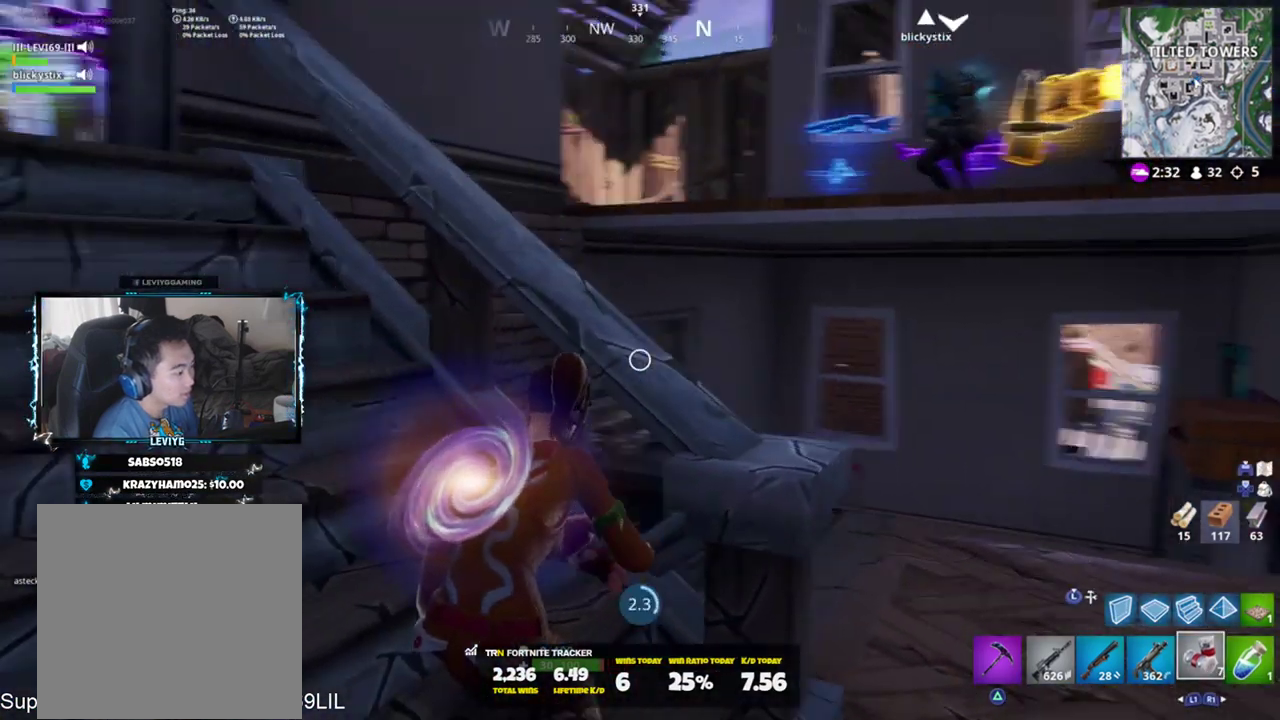
{"buttons": [], "left_stick": "center", "right_stick": "center", "events": []}
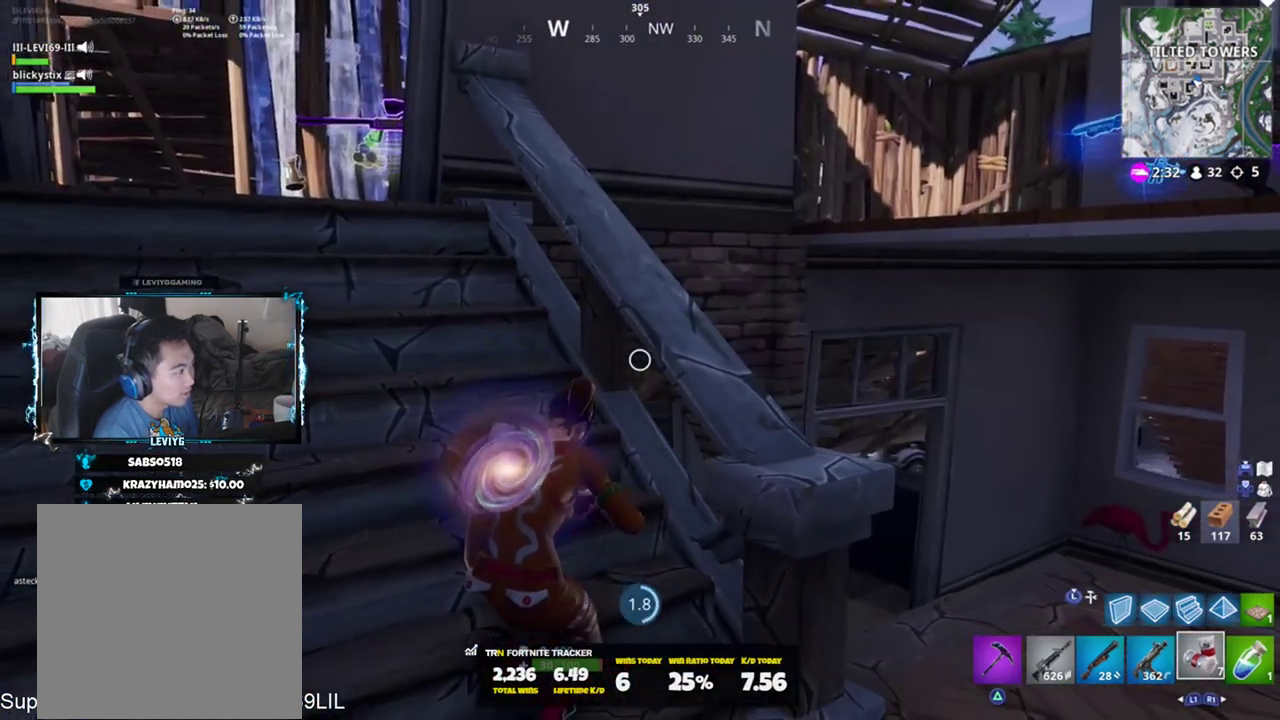
{"buttons": [], "left_stick": "center", "right_stick": "center", "events": [[100, "right_stick", "right"], [333, "right_stick", "center"]]}
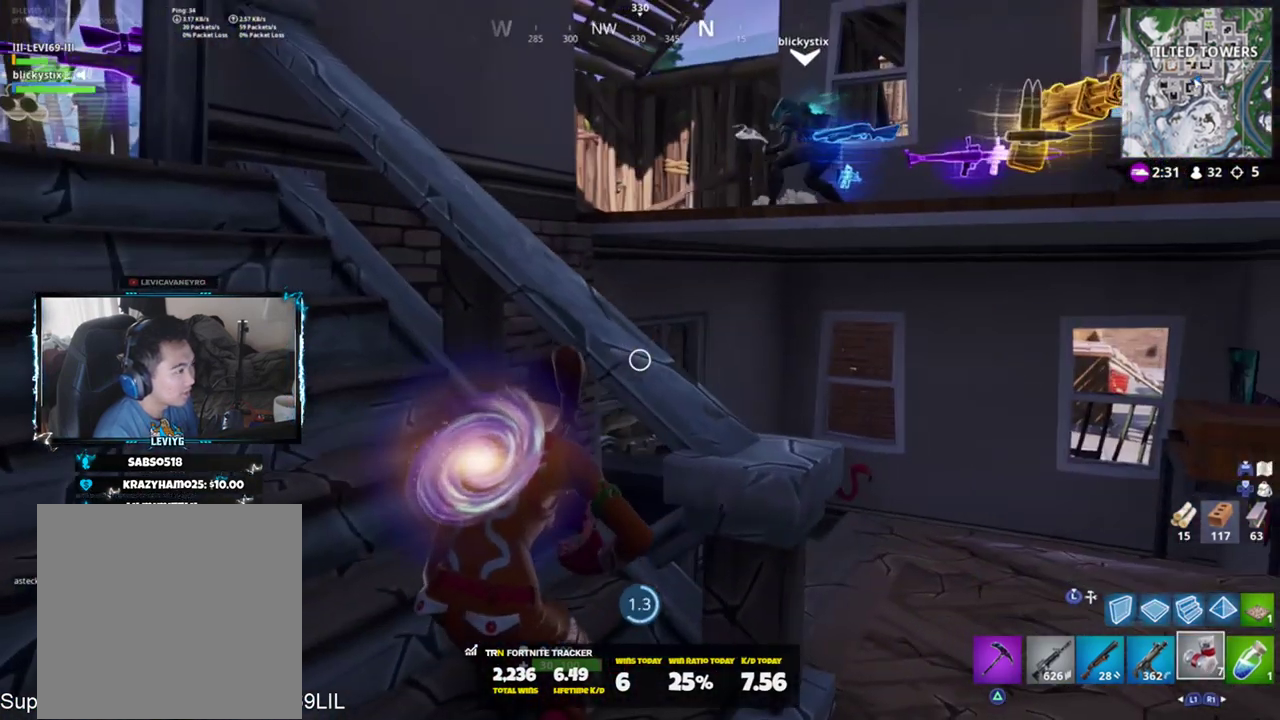
{"buttons": [], "left_stick": "center", "right_stick": "center", "events": []}
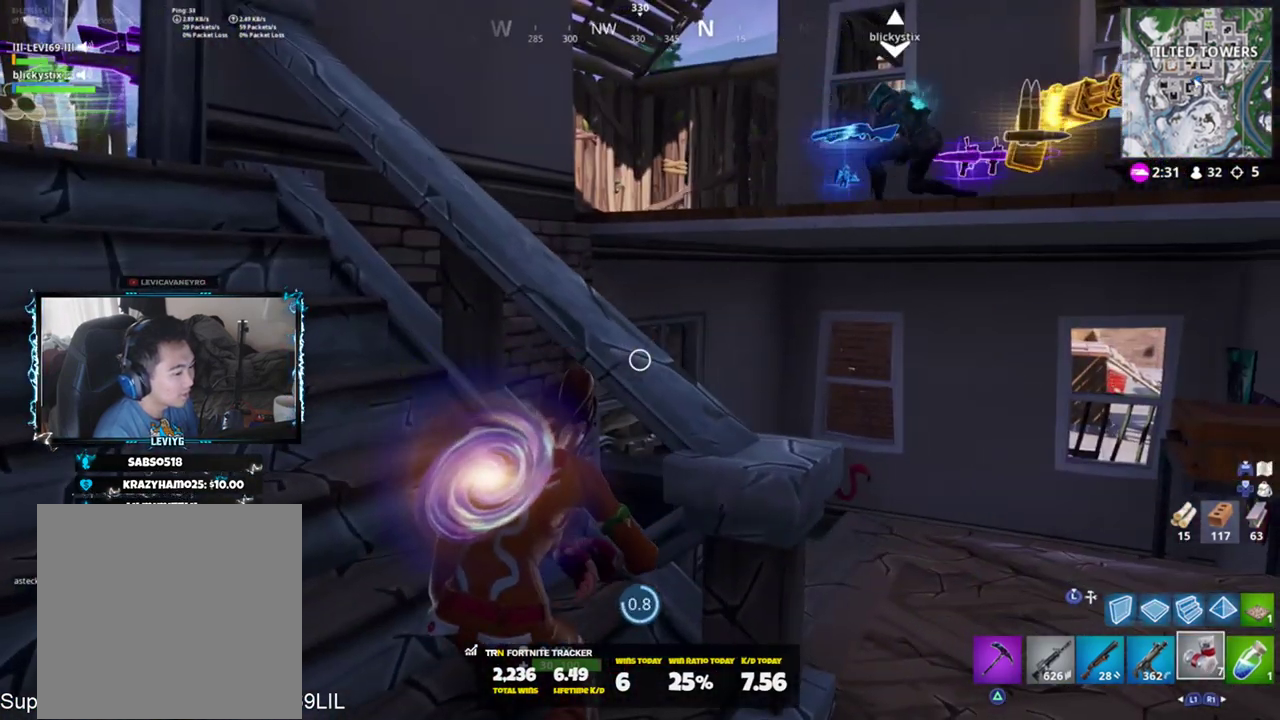
{"buttons": [], "left_stick": "center", "right_stick": "center", "events": []}
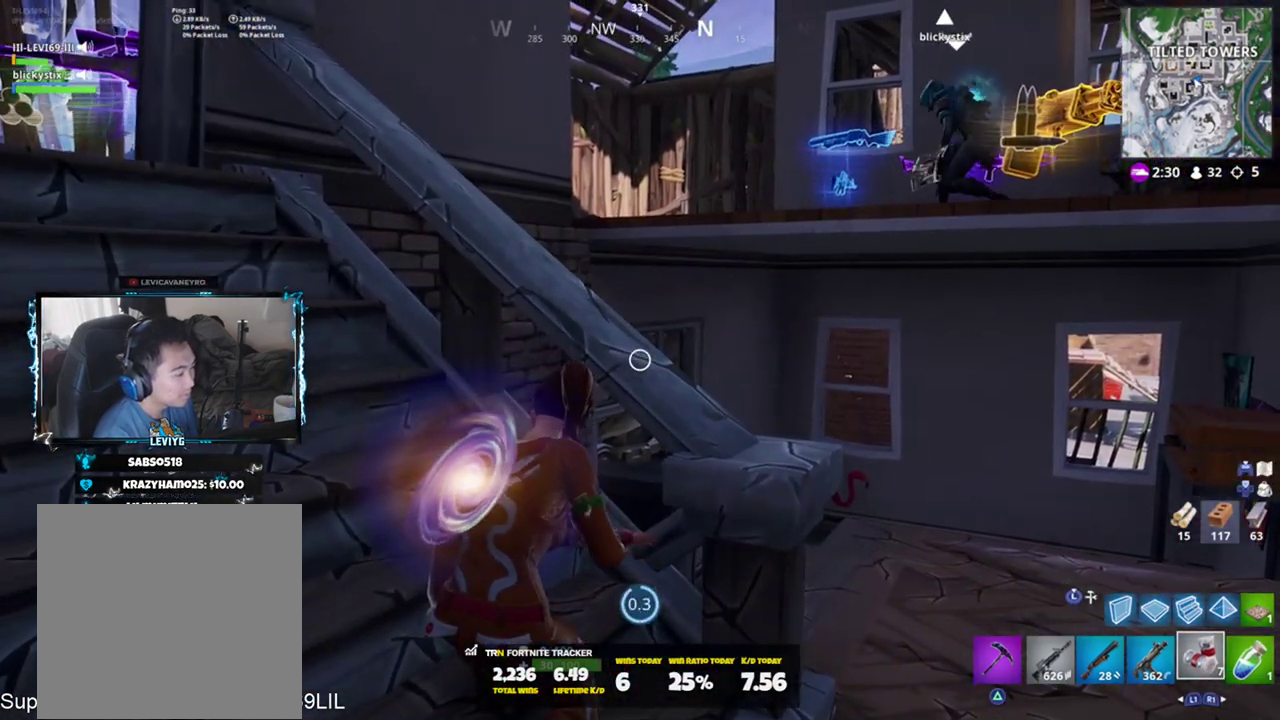
{"buttons": [], "left_stick": "right", "right_stick": "center", "events": [[367, "R1", "down"], [434, "left_stick", "right"], [467, "R1", "up"]]}
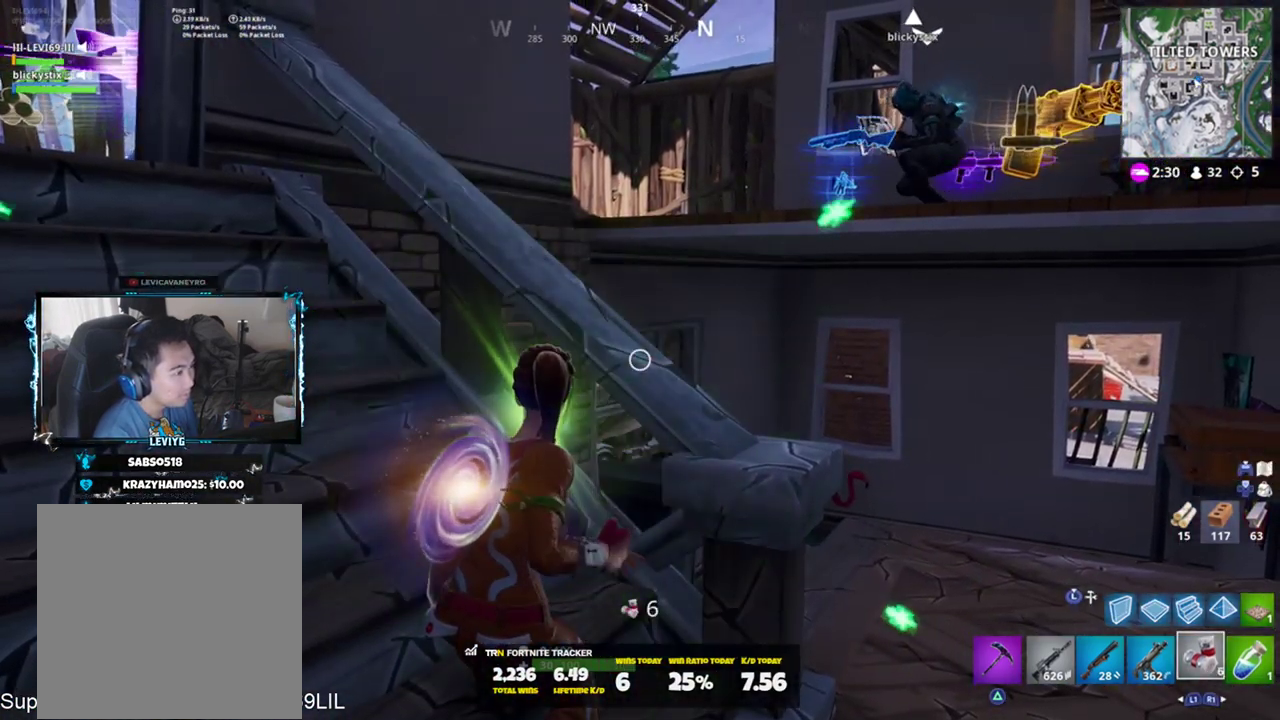
{"buttons": [], "left_stick": "center", "right_stick": "center", "events": [[267, "left_stick", "center"], [333, "R2", "down"], [500, "R2", "up"]]}
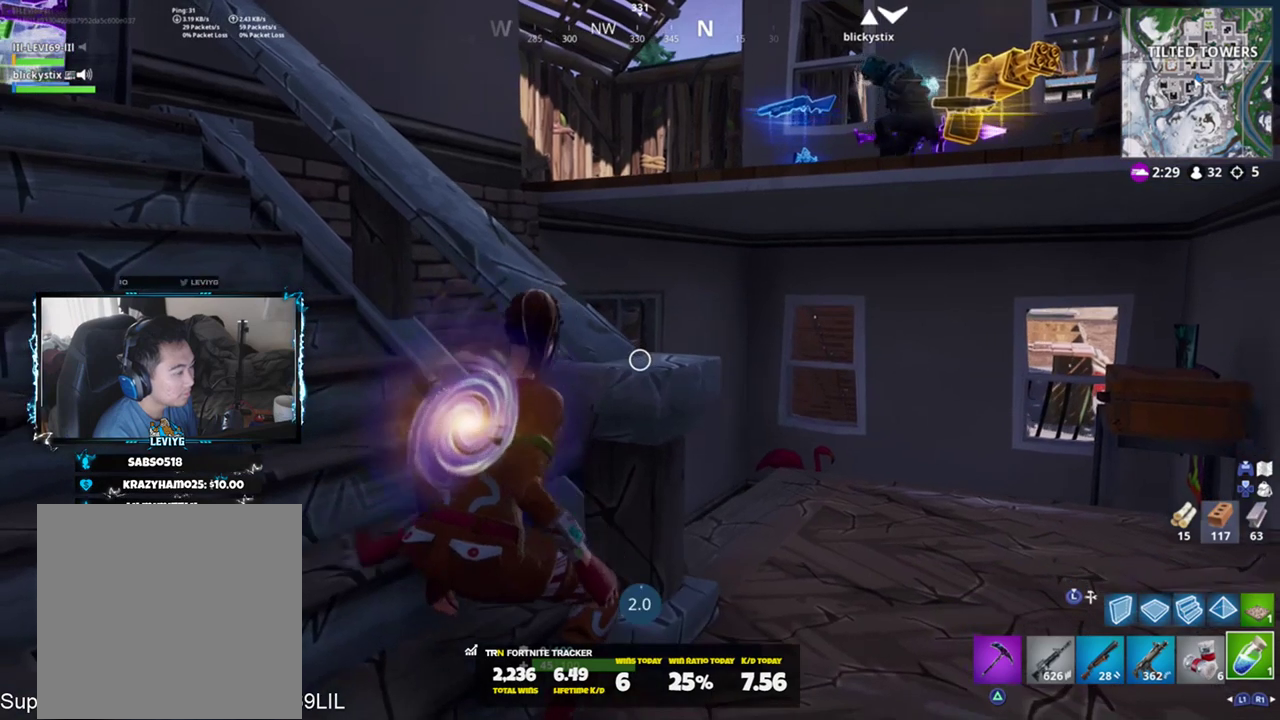
{"buttons": [], "left_stick": "center", "right_stick": "right", "events": [[334, "right_stick", "right"]]}
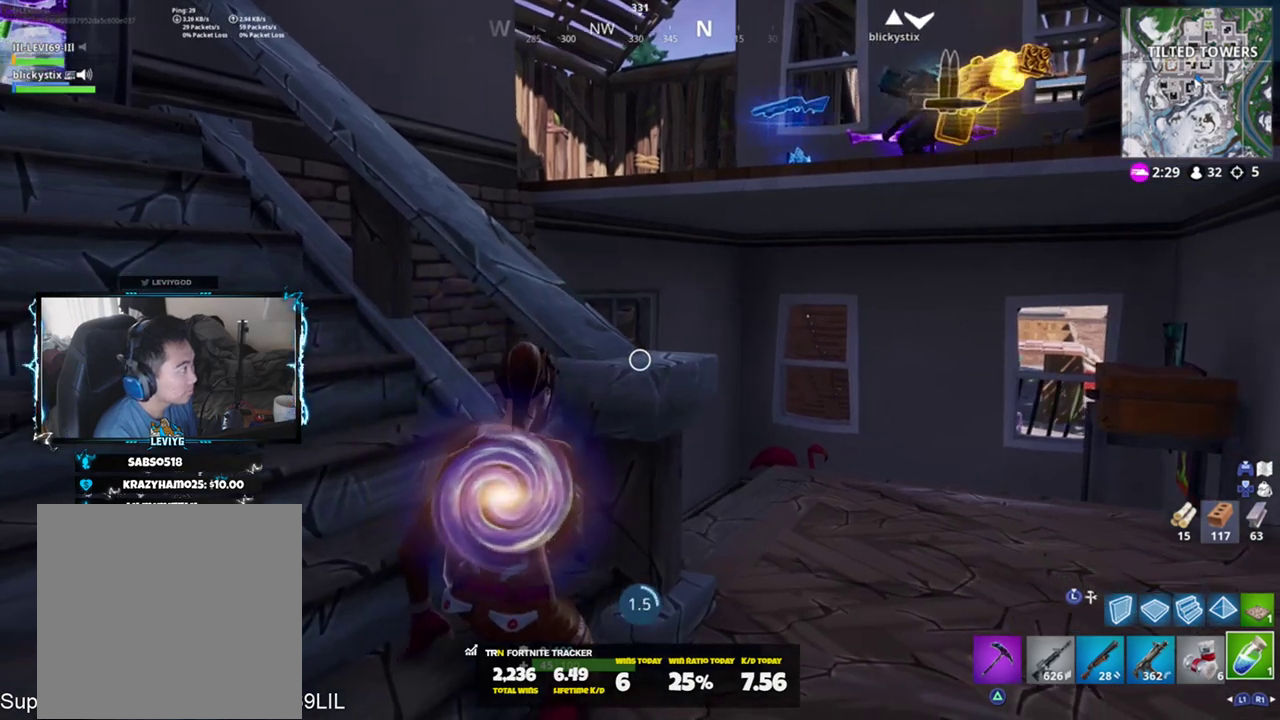
{"buttons": [], "left_stick": "center", "right_stick": "center", "events": [[33, "right_stick", "center"]]}
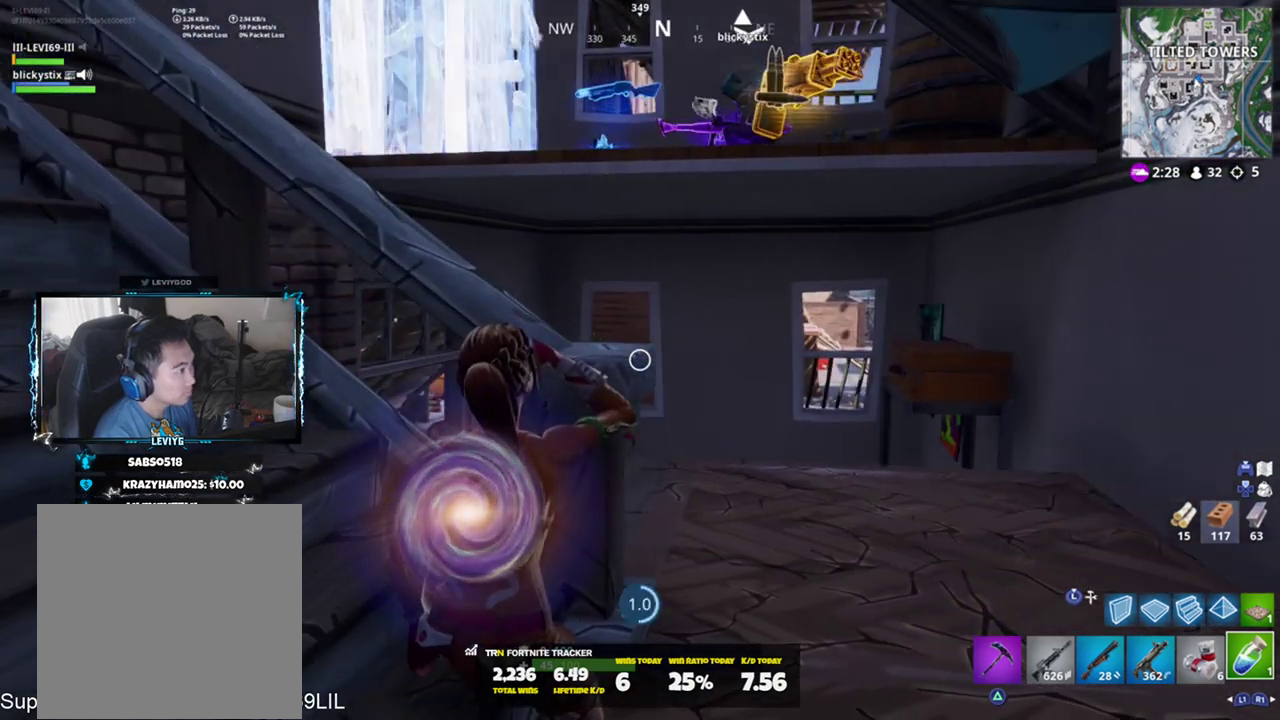
{"buttons": [], "left_stick": "center", "right_stick": "center", "events": []}
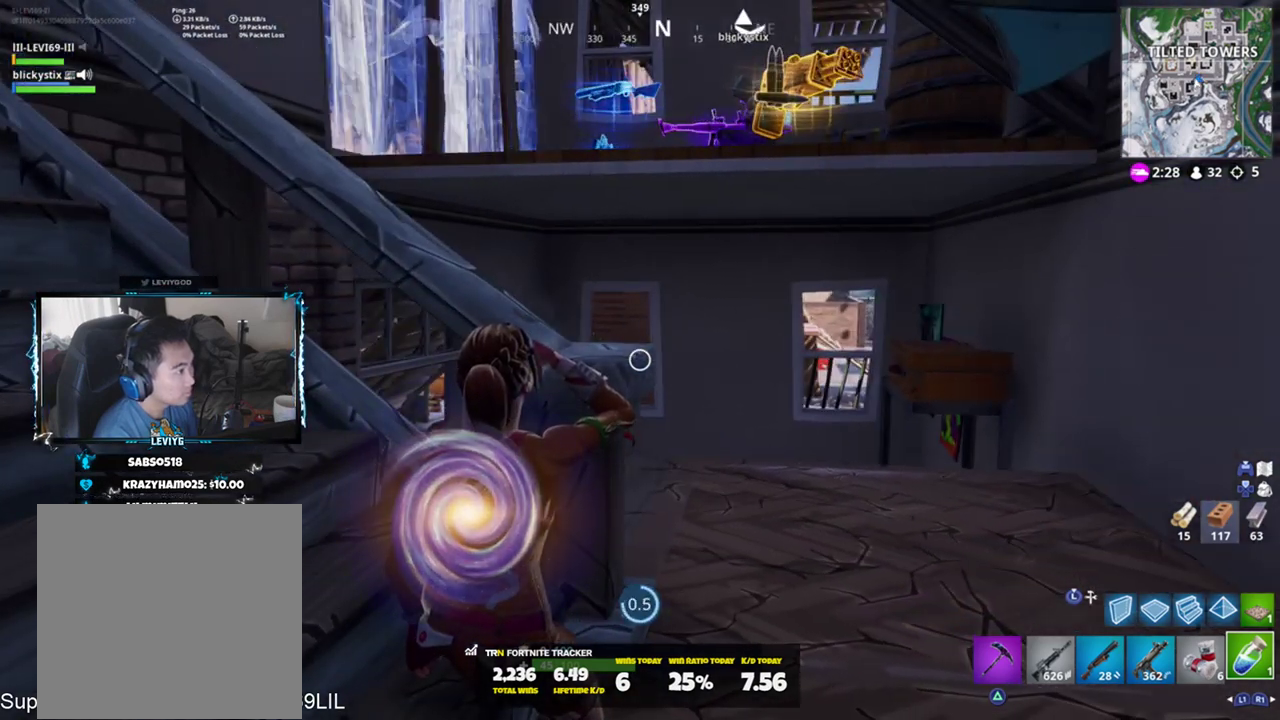
{"buttons": [], "left_stick": "center", "right_stick": "center", "events": []}
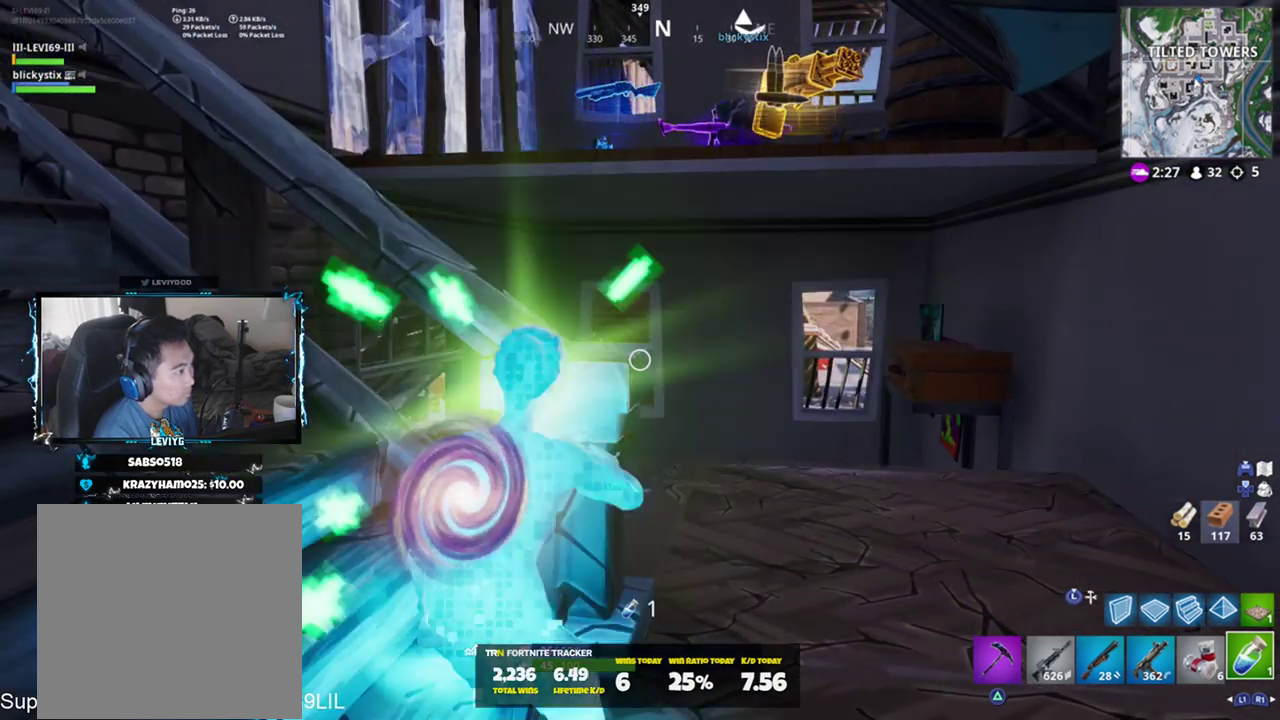
{"buttons": ["R2"], "left_stick": "center", "right_stick": "center", "events": [[167, "L1", "down"], [167, "left_stick", "left"], [167, "right_stick", "left"], [250, "L1", "up"], [284, "left_stick", "up-left"], [417, "left_stick", "center"], [417, "right_stick", "center"], [501, "R2", "down"]]}
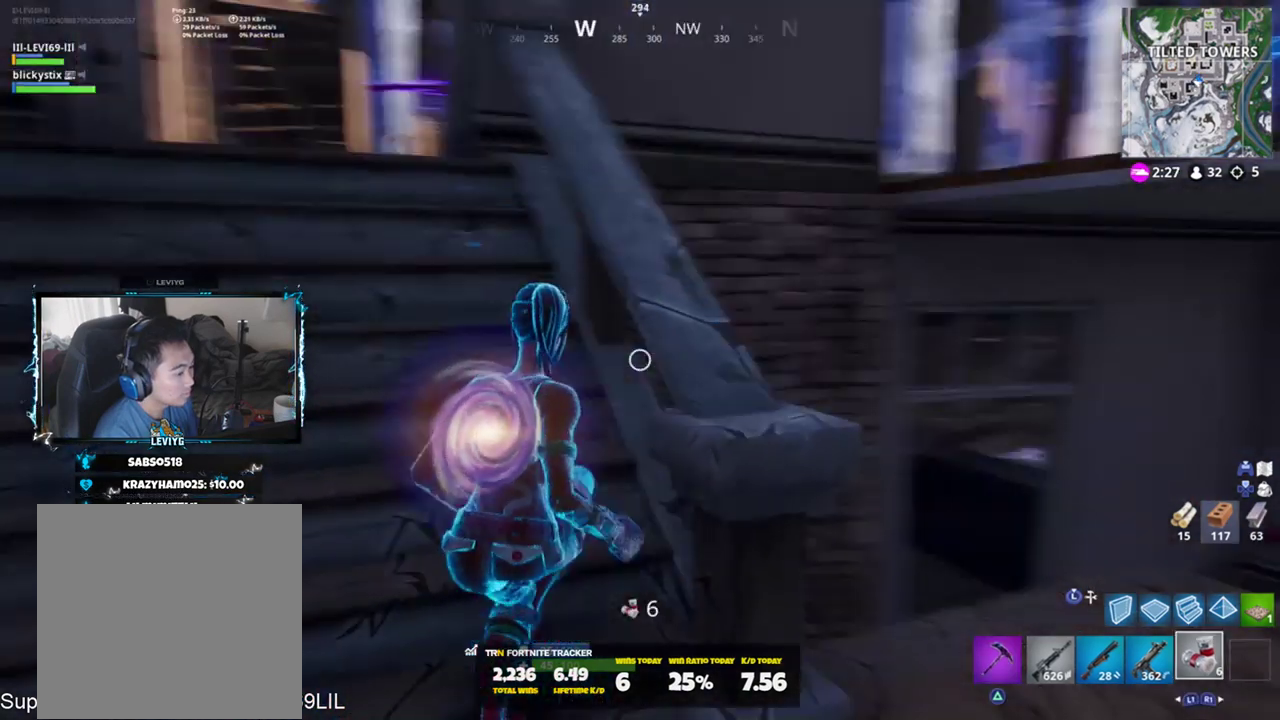
{"buttons": [], "left_stick": "center", "right_stick": "center", "events": [[350, "R2", "up"]]}
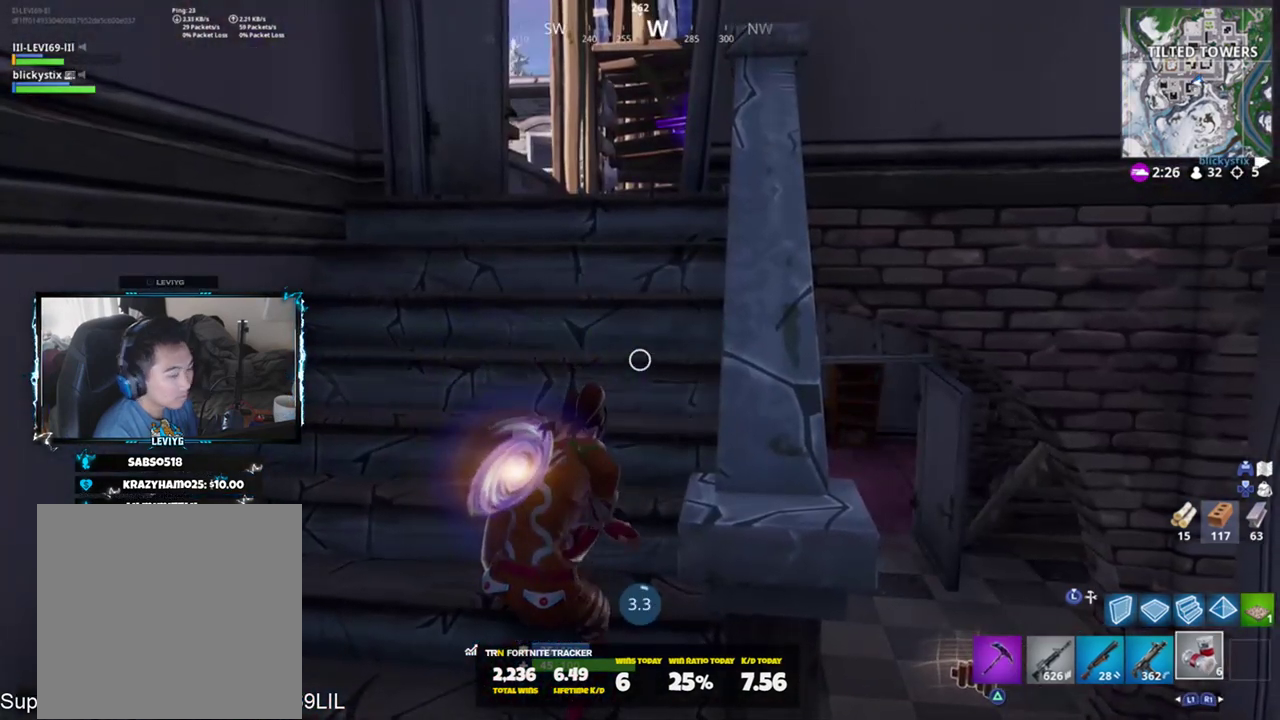
{"buttons": [], "left_stick": "center", "right_stick": "center", "events": []}
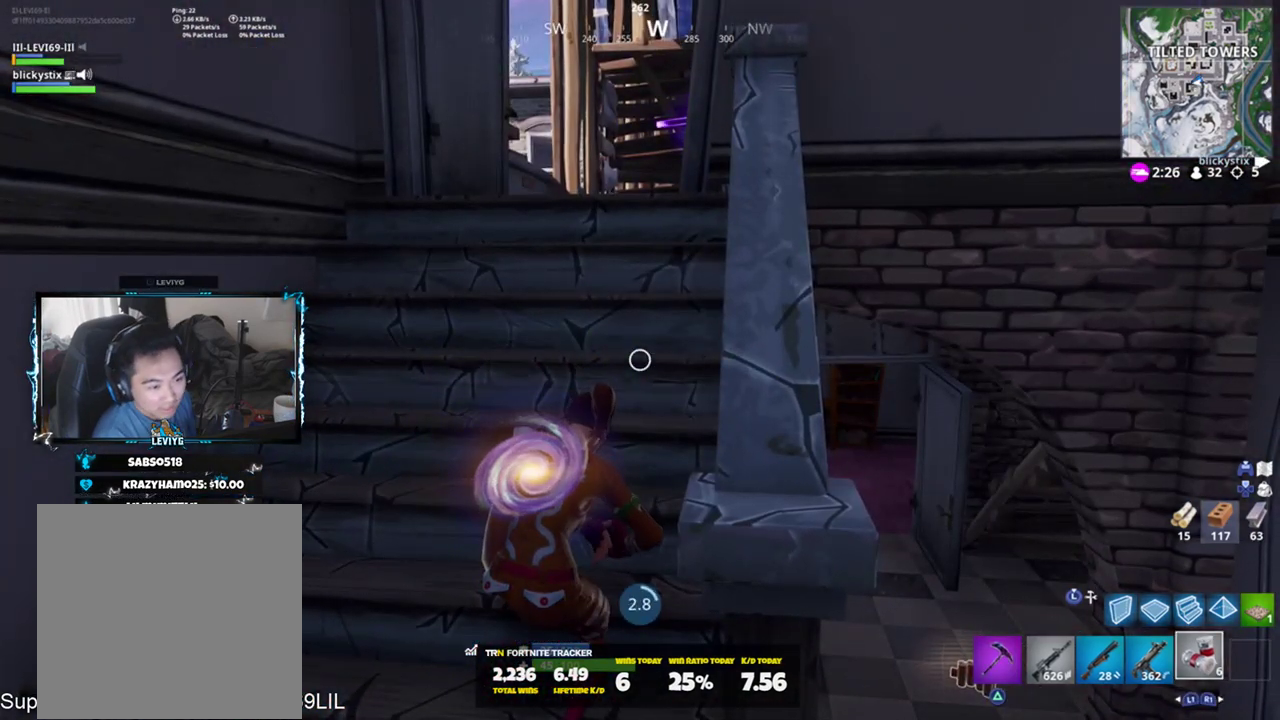
{"buttons": [], "left_stick": "center", "right_stick": "center", "events": []}
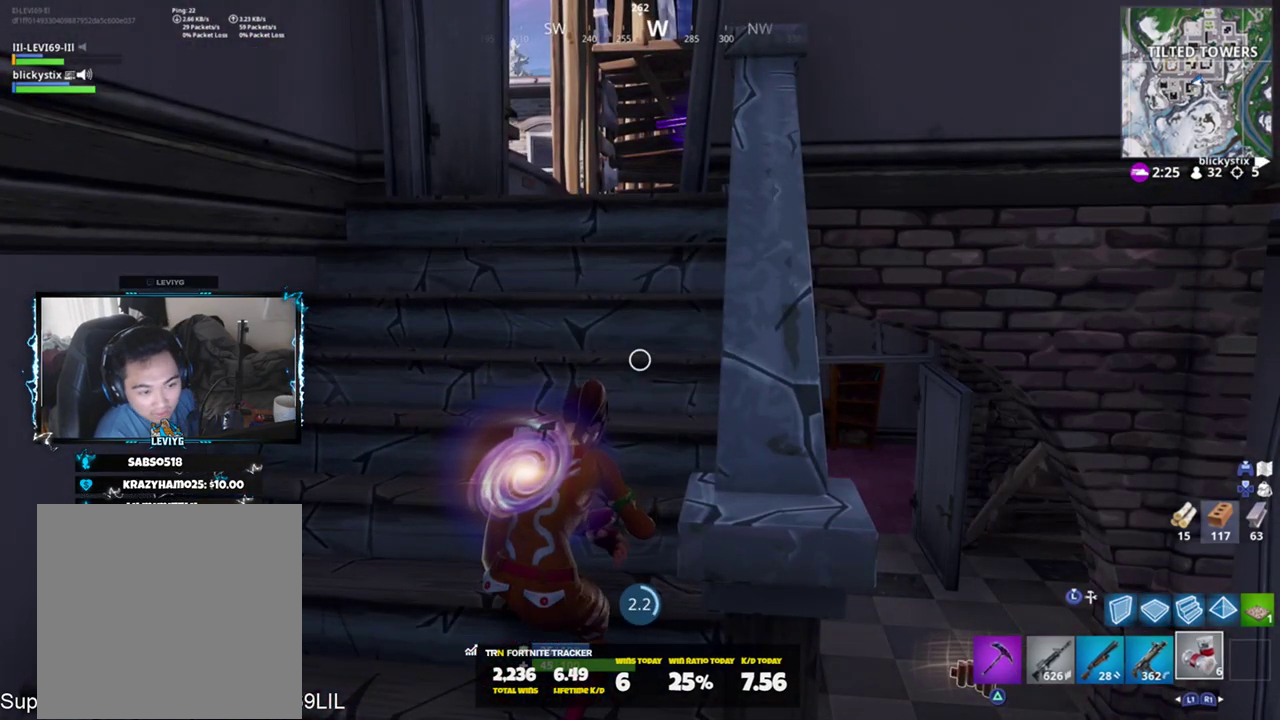
{"buttons": [], "left_stick": "center", "right_stick": "center", "events": []}
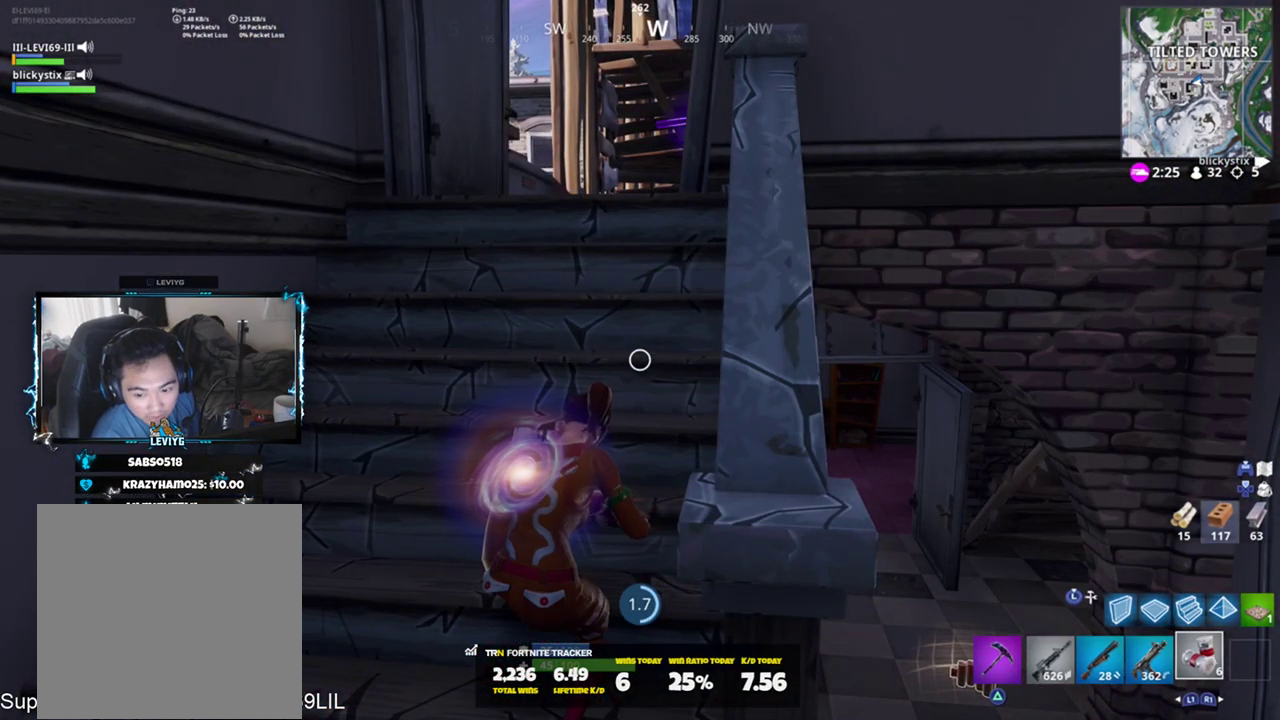
{"buttons": [], "left_stick": "center", "right_stick": "center", "events": [[150, "START", "down"], [383, "START", "up"]]}
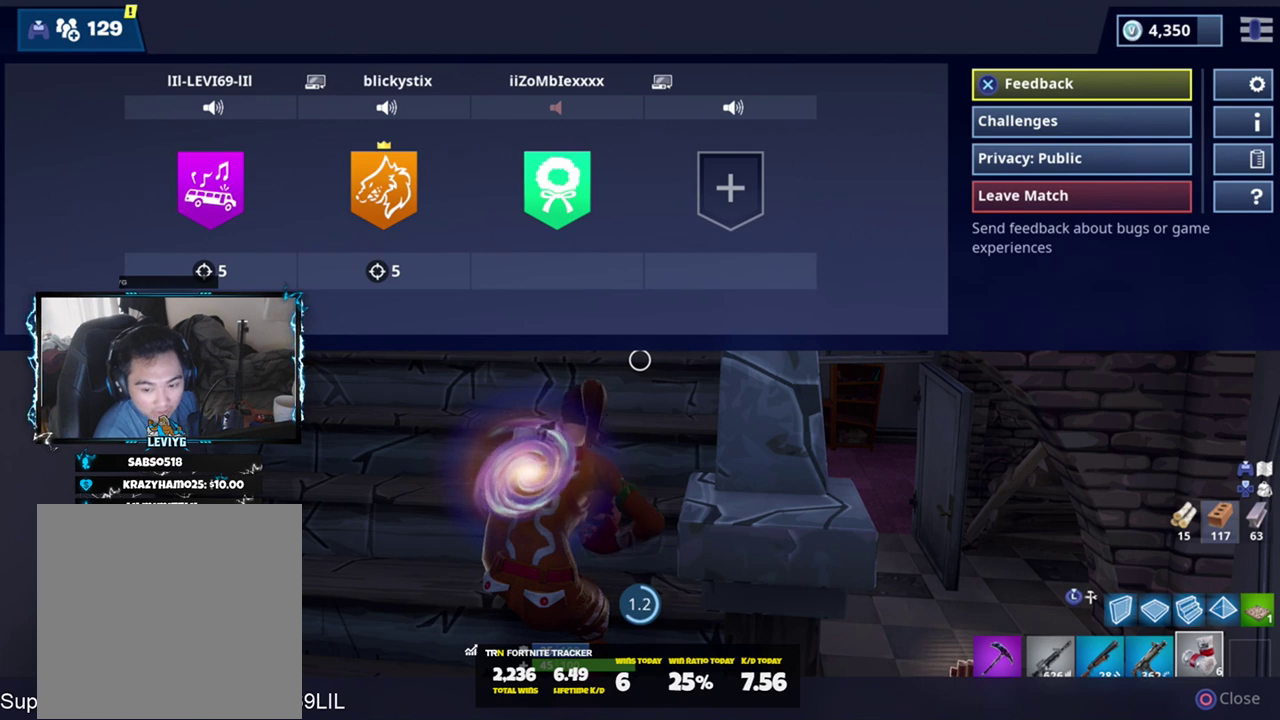
{"buttons": ["CIRCLE"], "left_stick": "center", "right_stick": "center", "events": [[451, "CIRCLE", "down"]]}
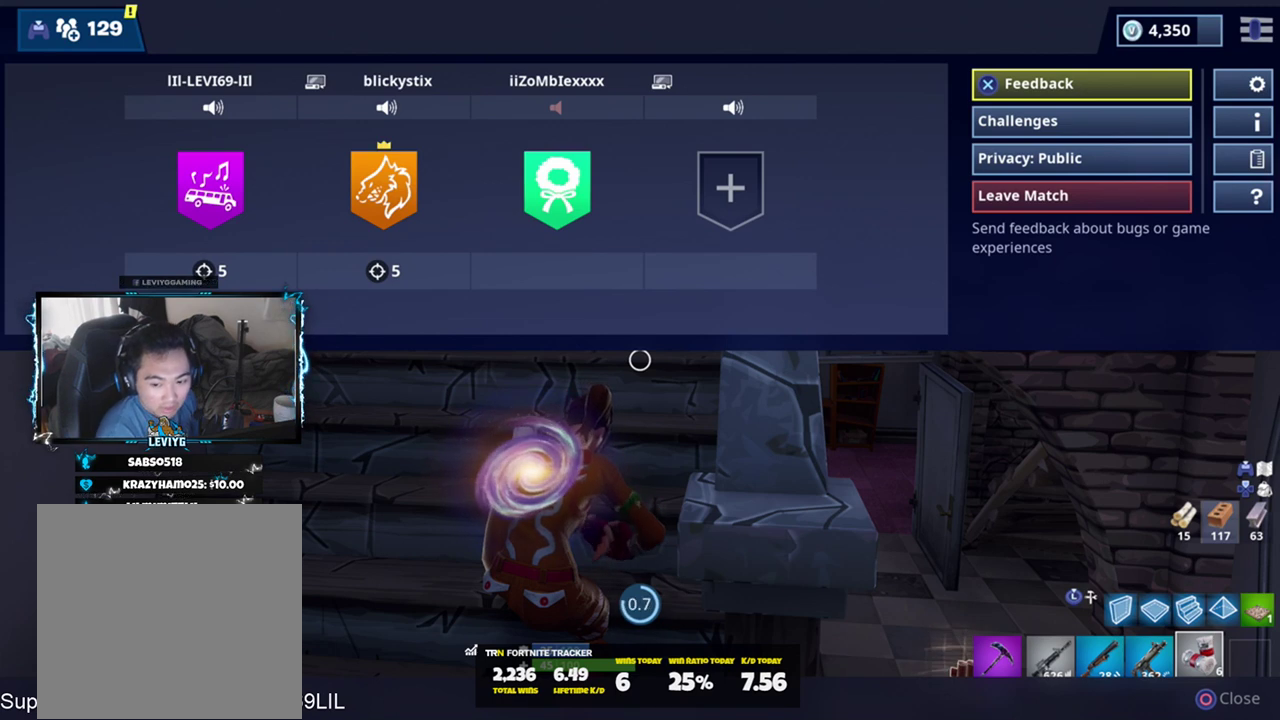
{"buttons": [], "left_stick": "center", "right_stick": "center", "events": [[50, "CIRCLE", "up"]]}
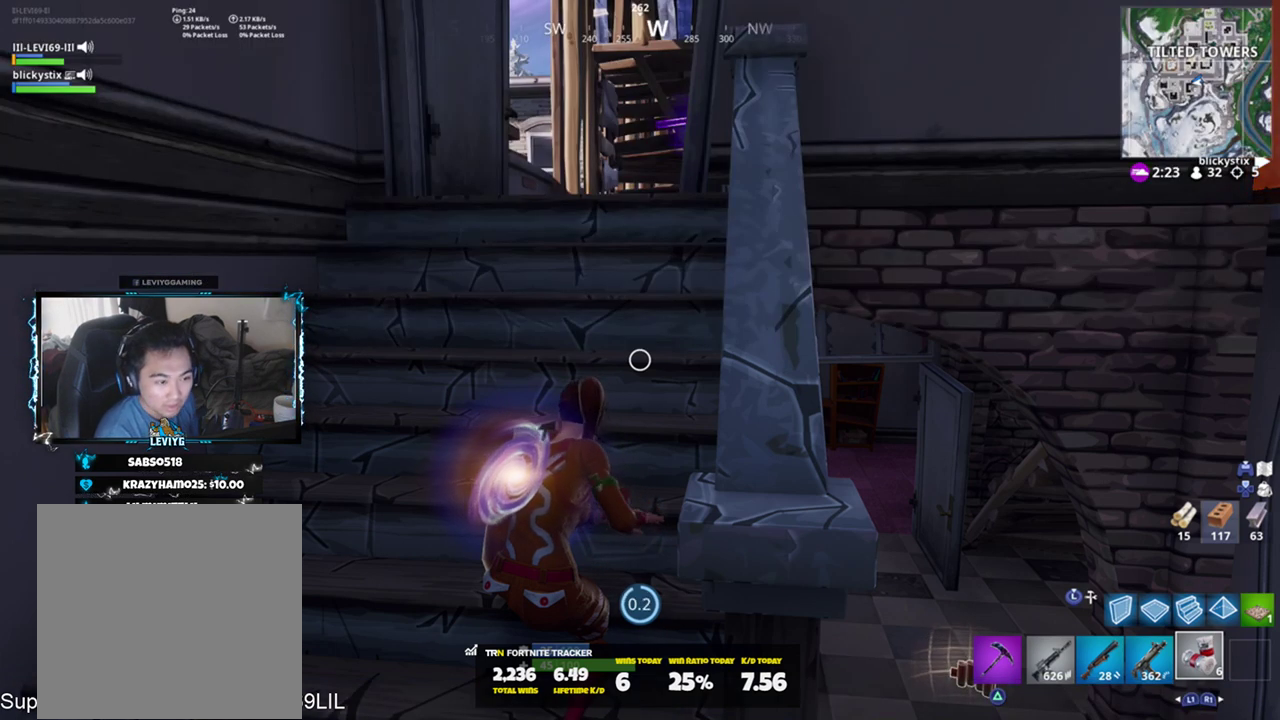
{"buttons": [], "left_stick": "center", "right_stick": "center", "events": []}
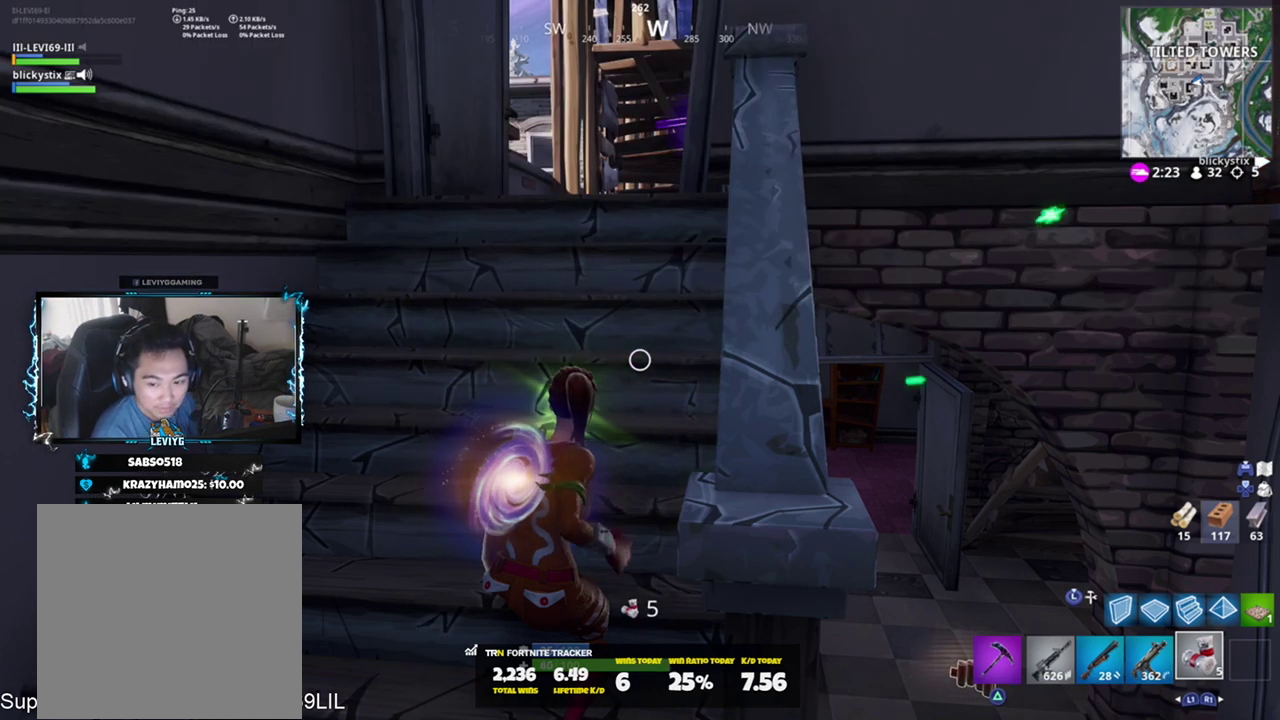
{"buttons": [], "left_stick": "center", "right_stick": "center", "events": [[283, "R2", "down"], [417, "R2", "up"]]}
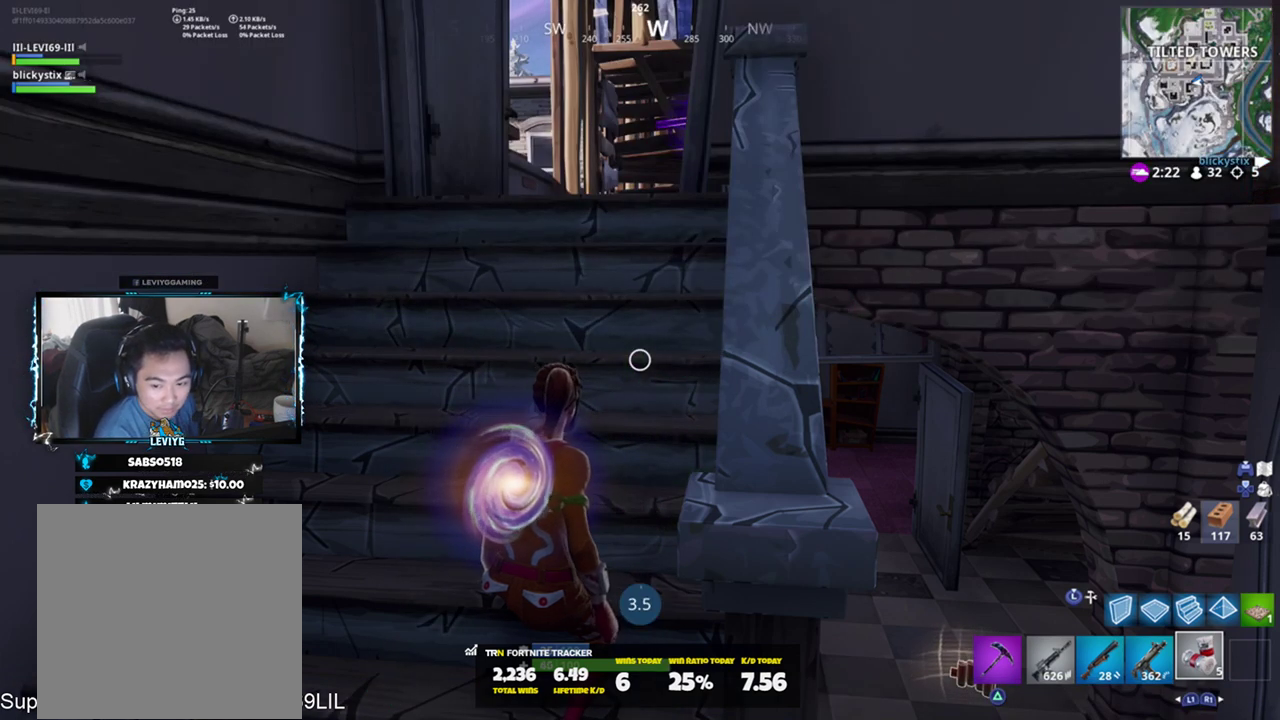
{"buttons": [], "left_stick": "center", "right_stick": "center", "events": []}
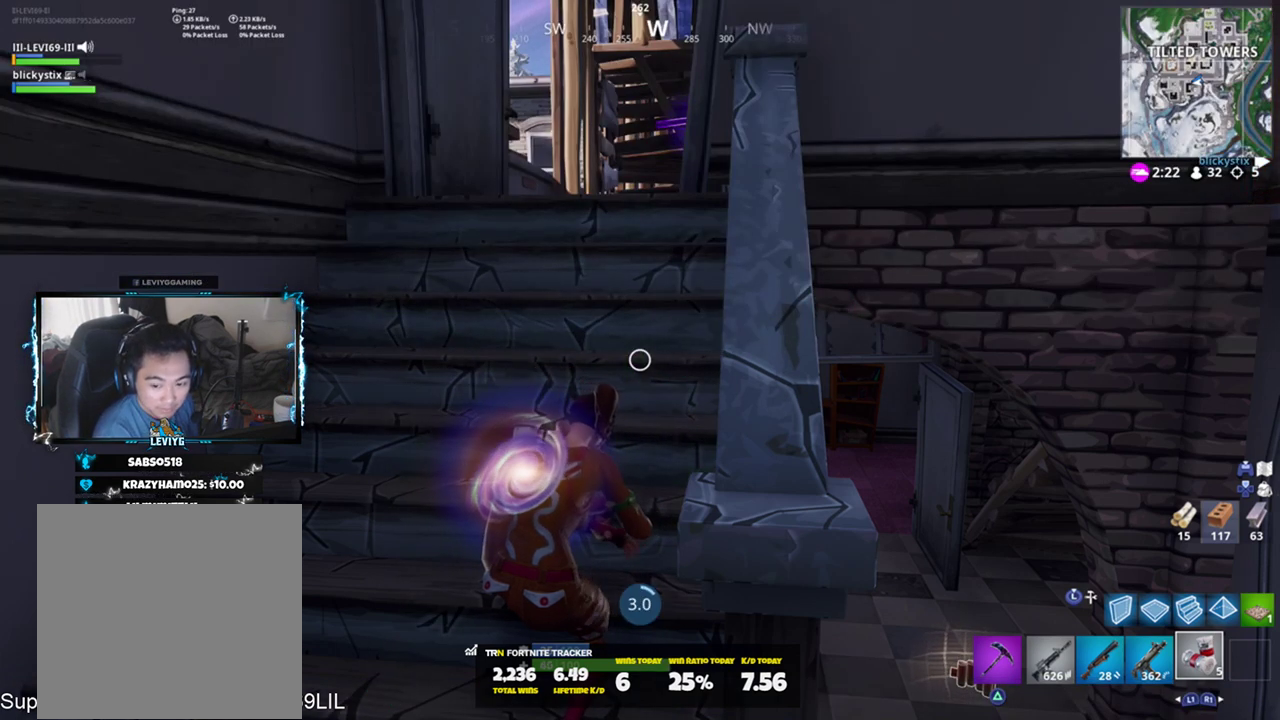
{"buttons": [], "left_stick": "center", "right_stick": "center", "events": []}
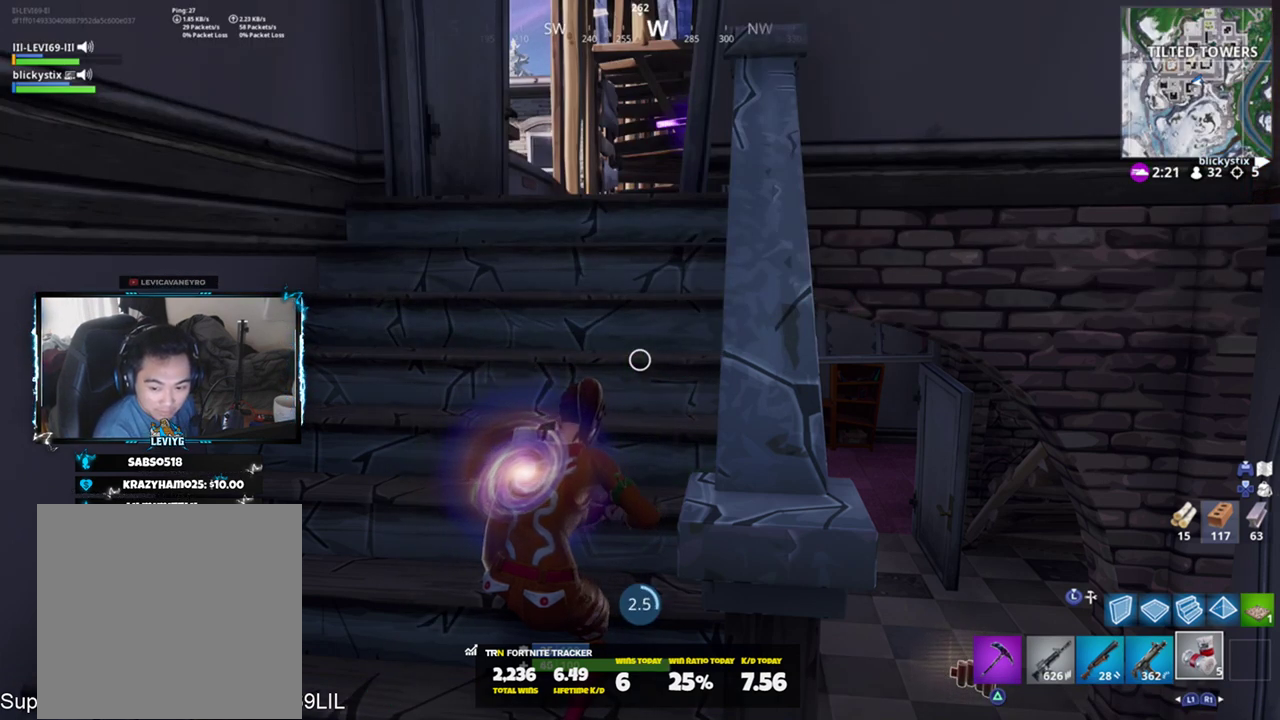
{"buttons": [], "left_stick": "center", "right_stick": "center", "events": [[201, "right_stick", "up-right"], [367, "right_stick", "center"]]}
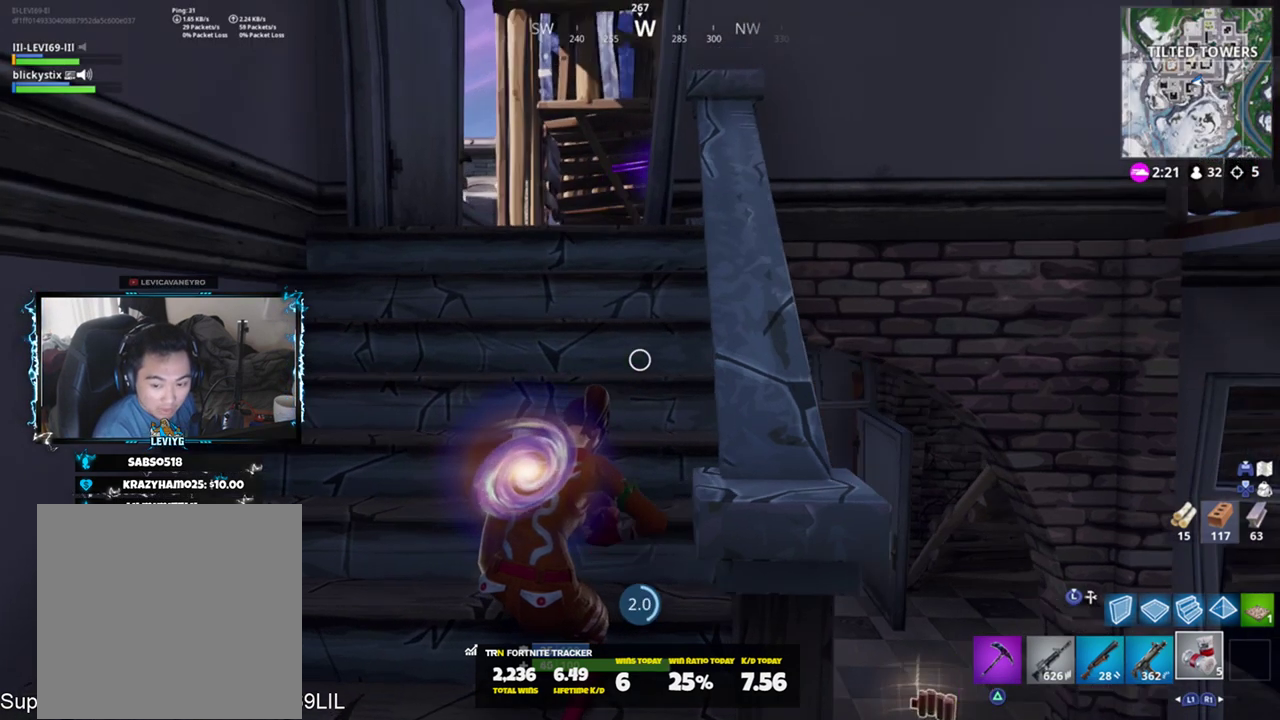
{"buttons": [], "left_stick": "center", "right_stick": "right", "events": [[500, "right_stick", "right"]]}
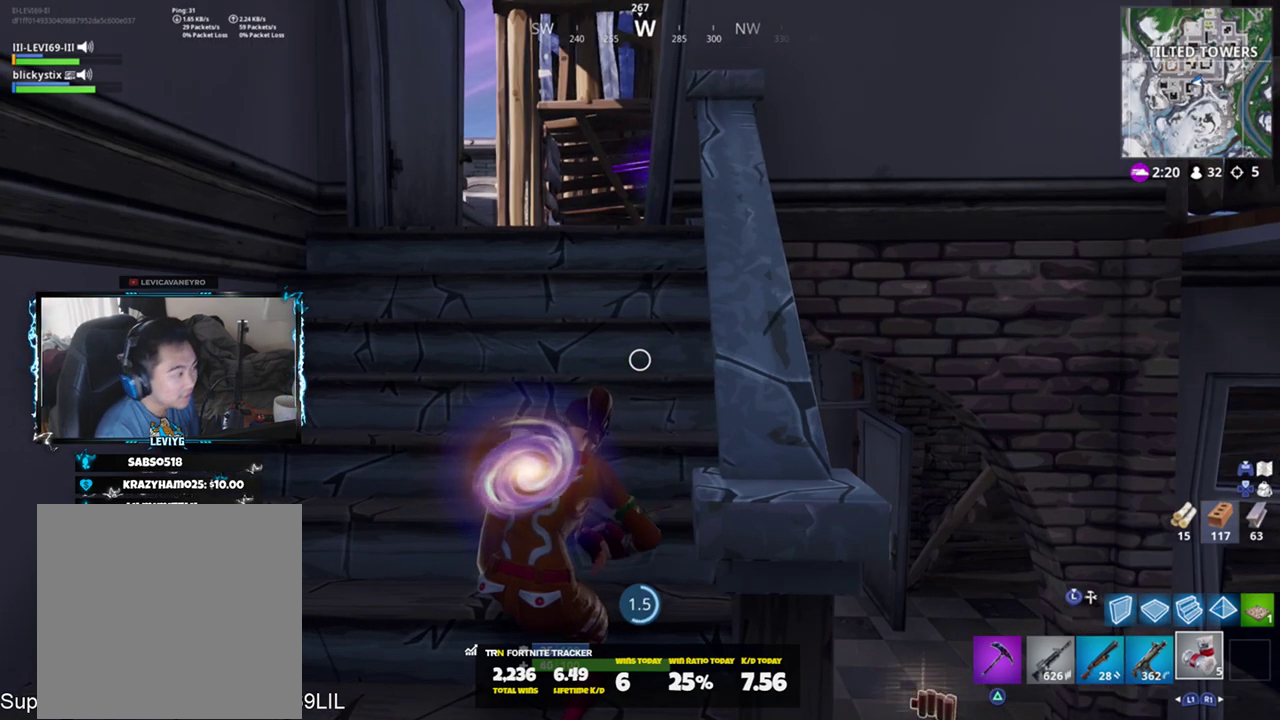
{"buttons": [], "left_stick": "center", "right_stick": "down-right", "events": [[234, "right_stick", "center"], [468, "right_stick", "down-right"]]}
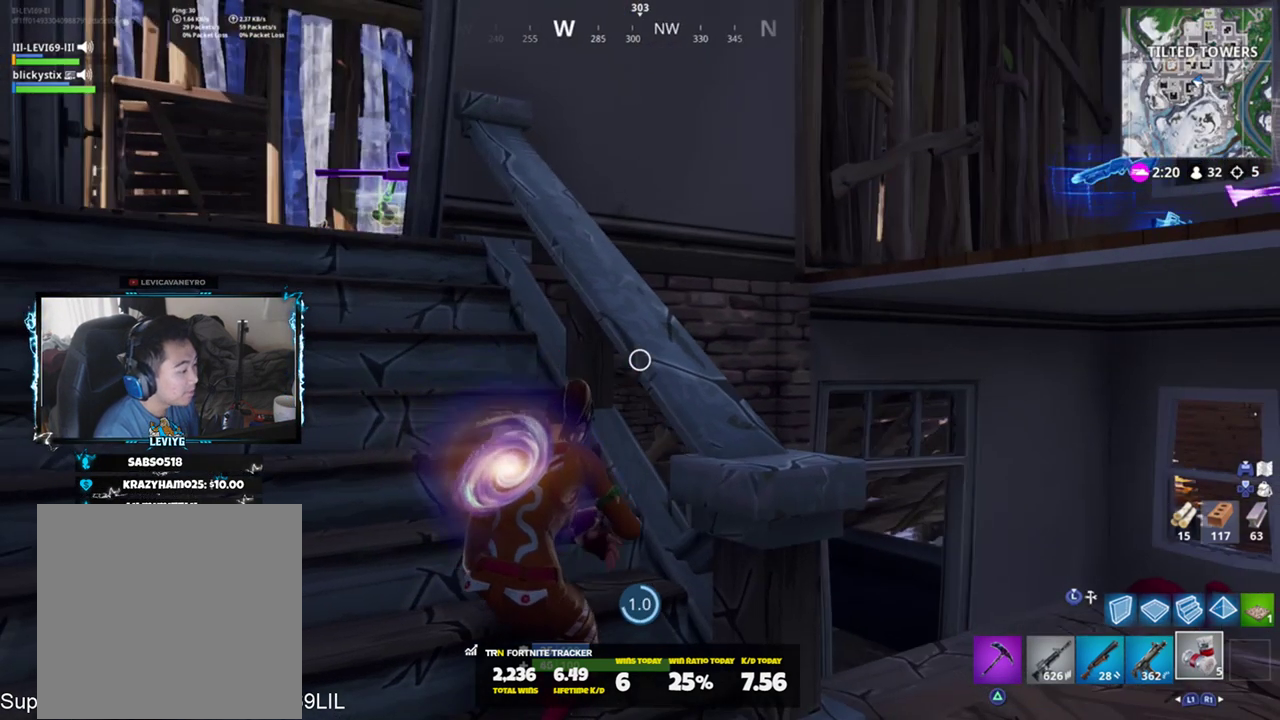
{"buttons": [], "left_stick": "center", "right_stick": "center", "events": [[167, "right_stick", "center"]]}
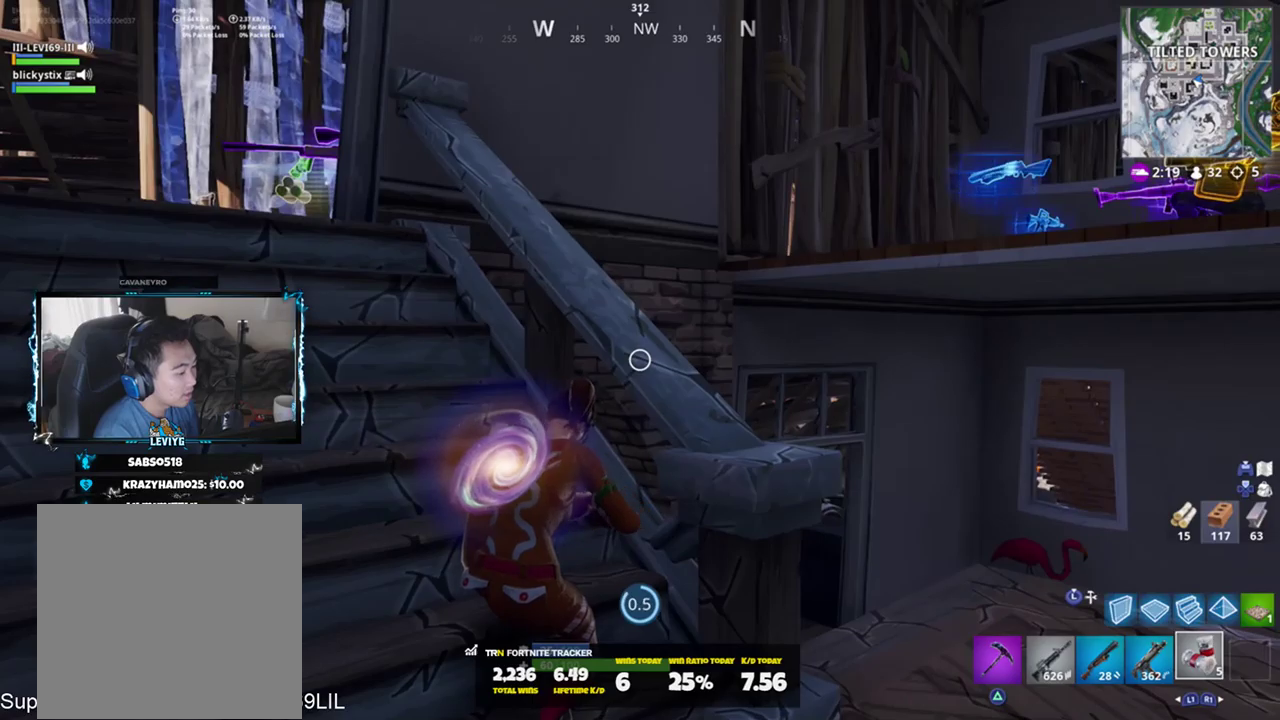
{"buttons": [], "left_stick": "center", "right_stick": "center", "events": []}
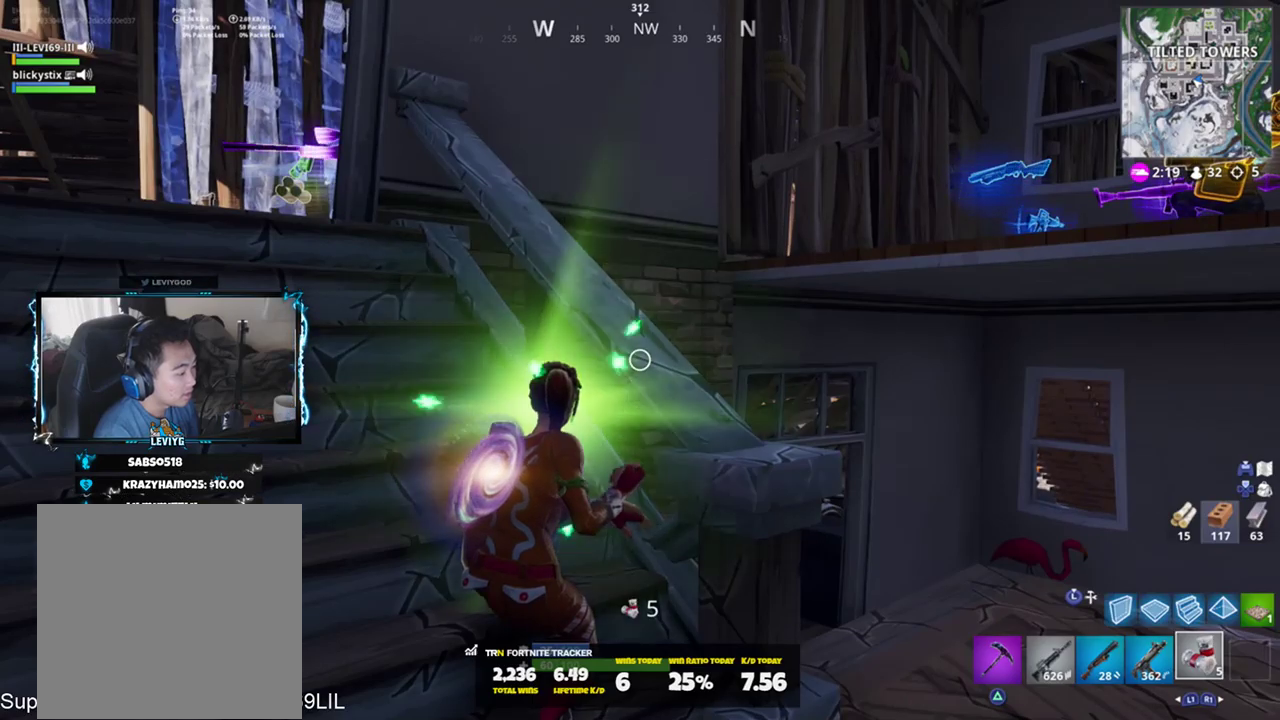
{"buttons": [], "left_stick": "center", "right_stick": "center", "events": [[234, "DPAD_UP", "down"], [300, "DPAD_UP", "up"], [367, "SQUARE", "down"], [467, "SQUARE", "up"]]}
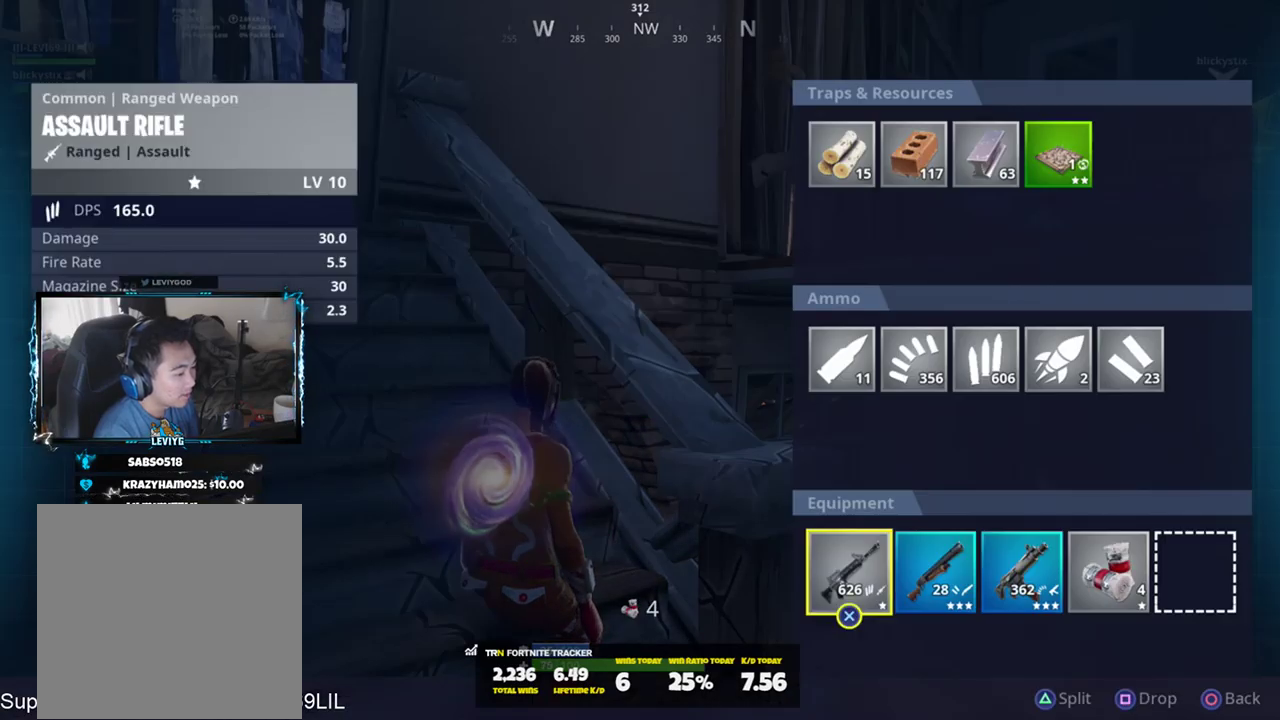
{"buttons": [], "left_stick": "up-left", "right_stick": "down-right", "events": [[67, "CIRCLE", "down"], [67, "right_stick", "left"], [134, "CIRCLE", "up"], [134, "left_stick", "left"], [267, "right_stick", "center"], [301, "CROSS", "down"], [301, "left_stick", "up-left"], [368, "CROSS", "up"], [368, "right_stick", "down"], [434, "right_stick", "down-right"]]}